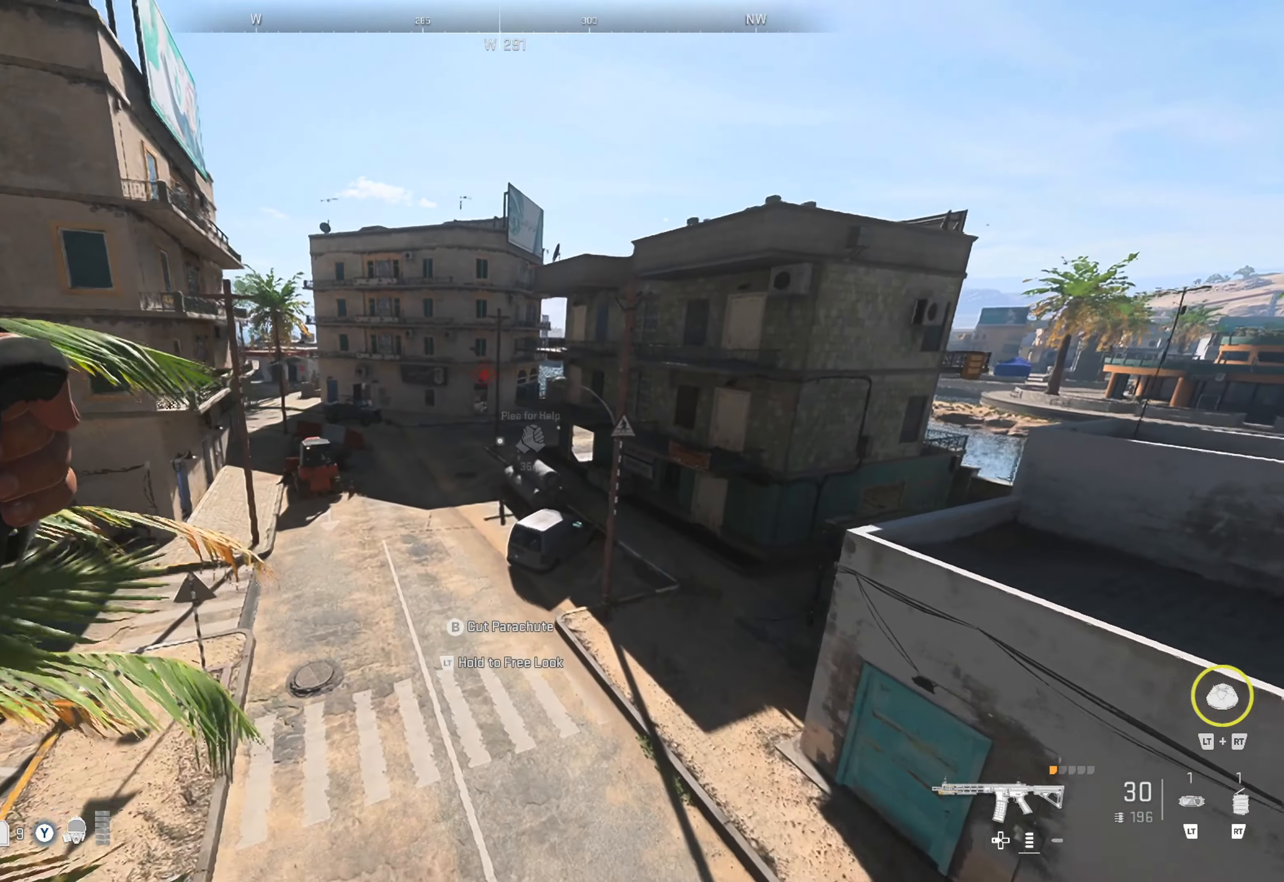
Gameplay with a controller (Xbox layout); each line is a JSON object with the inputs held at the frame after it. "events" lists button and stick changes between this image and that frame as [ms after this image, input, new state], when the widget could be followed in between. Not read: L3 R3.
{"buttons": [], "left_stick": "up", "right_stick": "center", "events": [[17, "left_stick", "up-left"], [267, "left_stick", "up"]]}
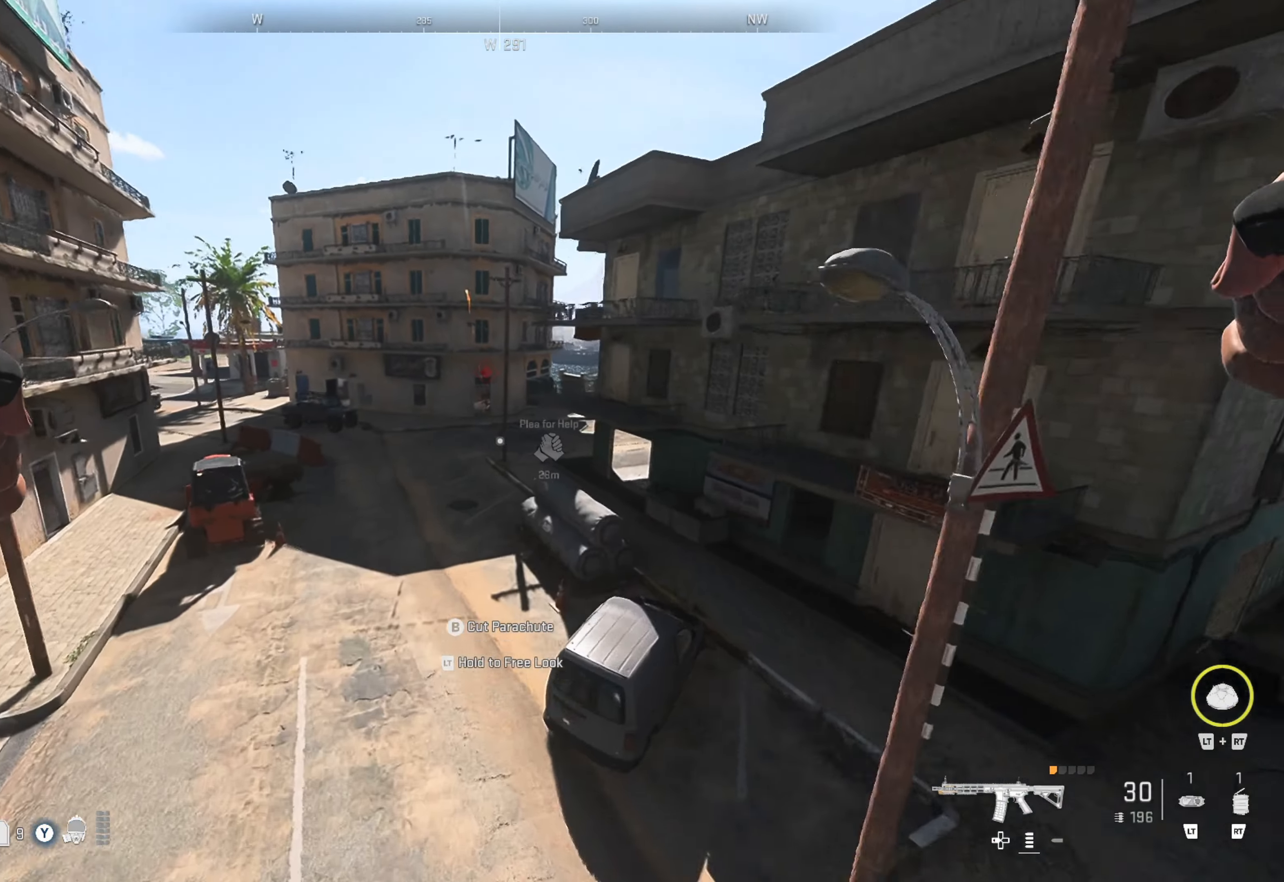
{"buttons": [], "left_stick": "up", "right_stick": "center", "events": [[117, "B", "down"], [217, "B", "up"]]}
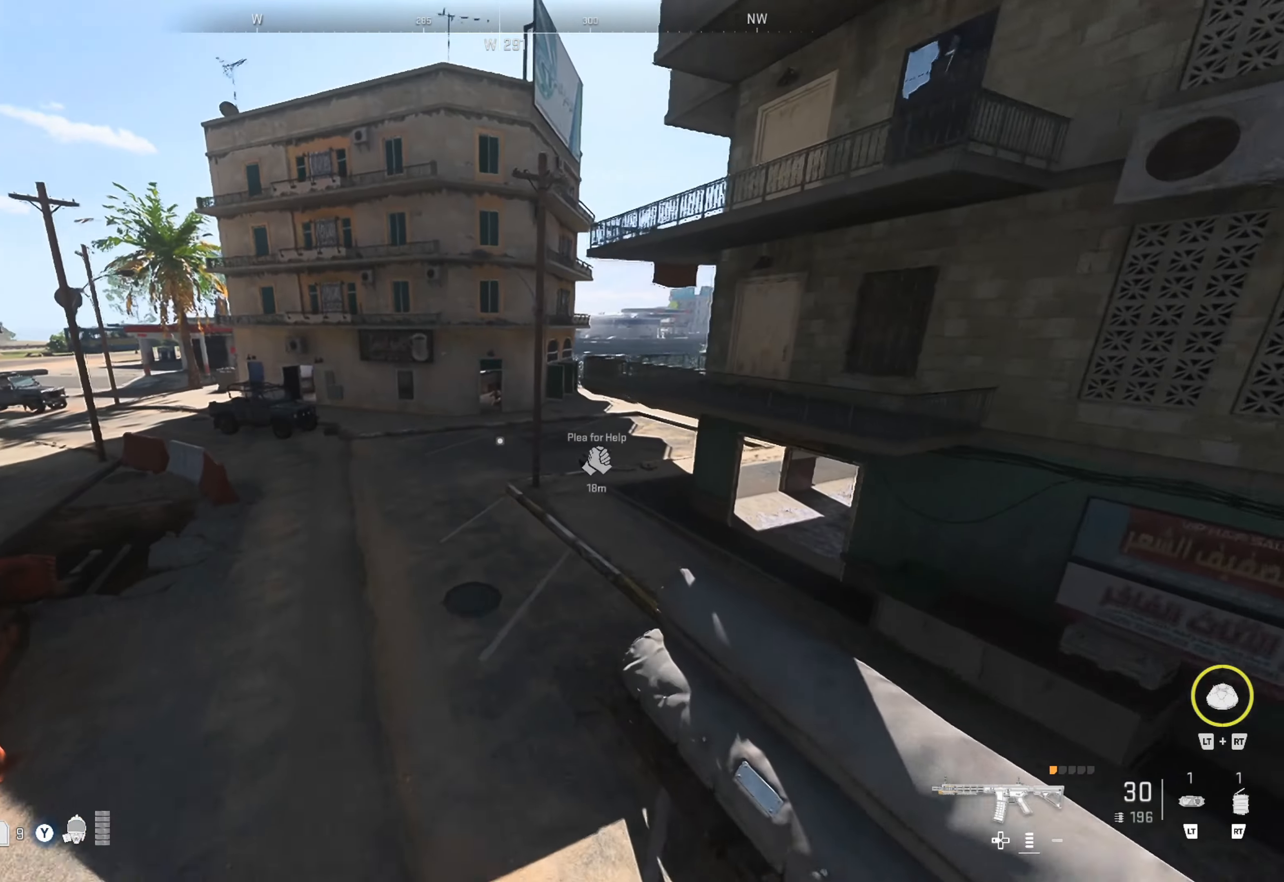
{"buttons": [], "left_stick": "up", "right_stick": "center", "events": []}
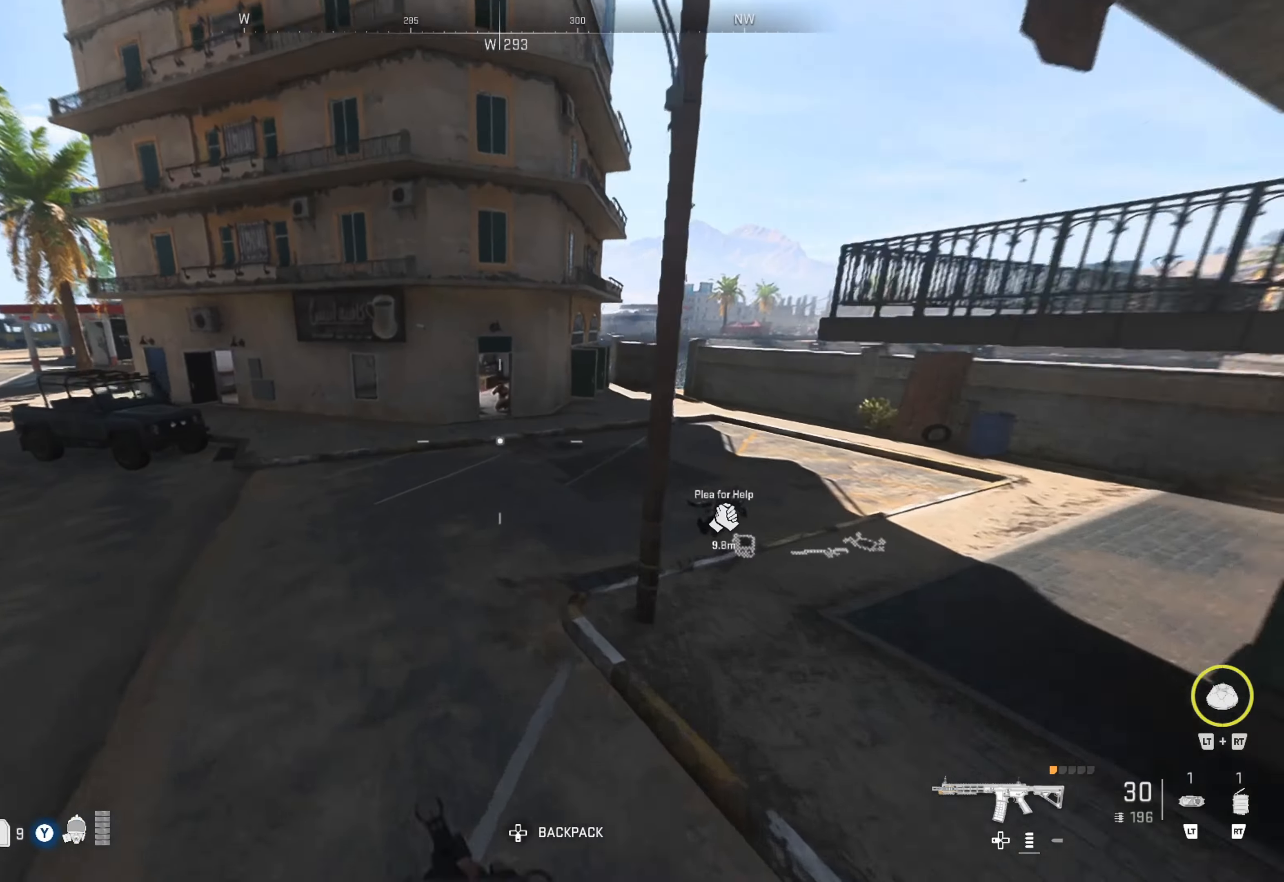
{"buttons": [], "left_stick": "up", "right_stick": "center", "events": [[233, "right_stick", "right"], [366, "right_stick", "center"]]}
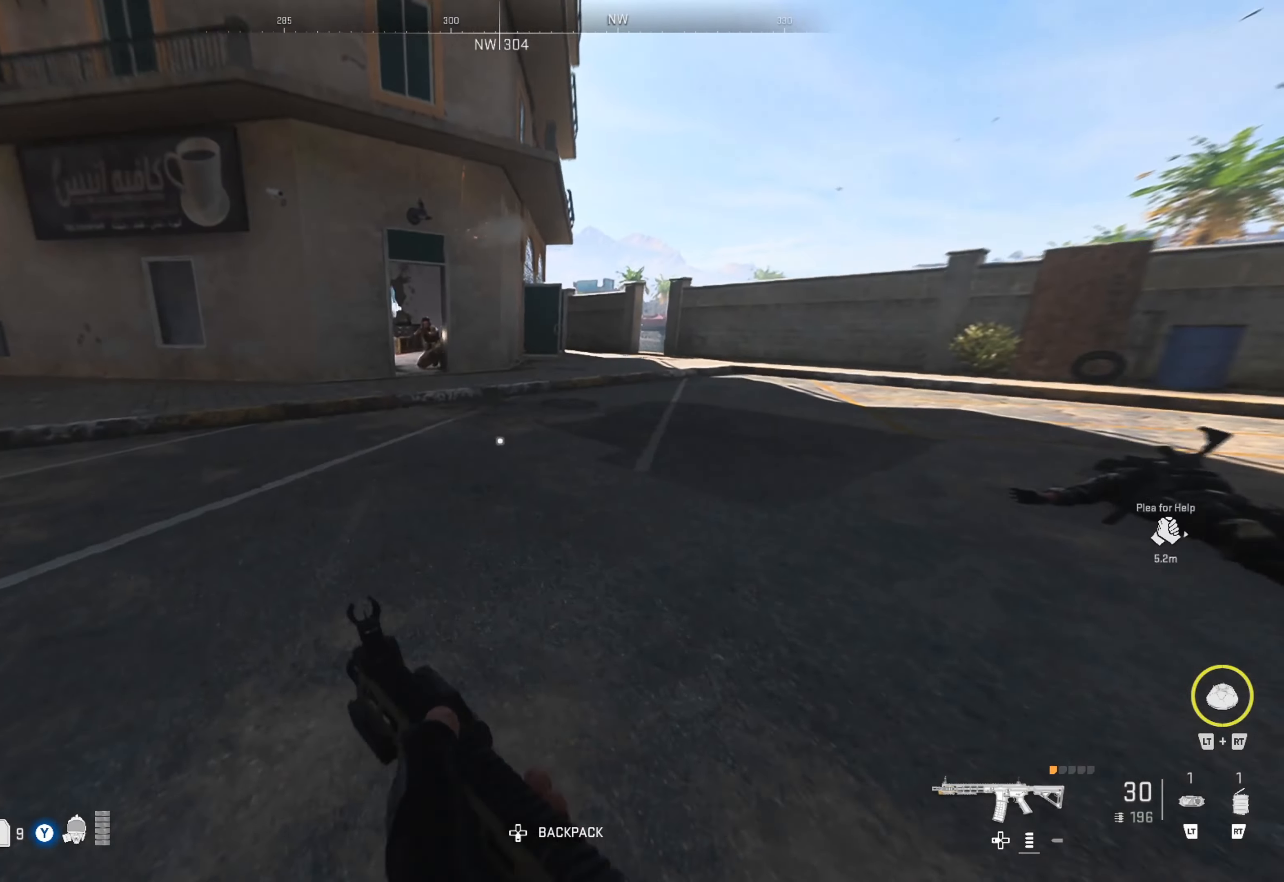
{"buttons": [], "left_stick": "up", "right_stick": "center", "events": [[66, "right_stick", "left"], [233, "right_stick", "center"]]}
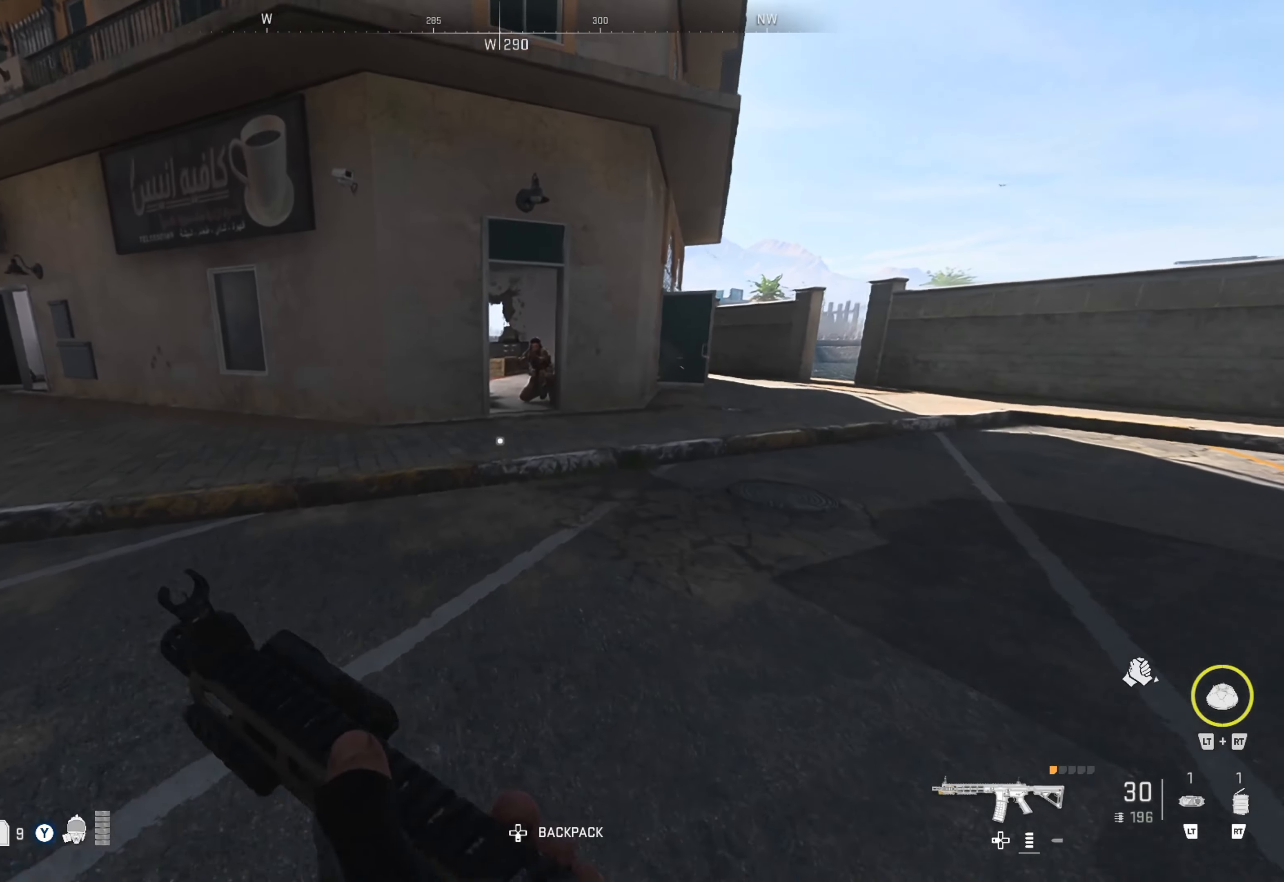
{"buttons": ["L1", "R1"], "left_stick": "up", "right_stick": "up", "events": [[33, "L1", "down"], [50, "right_stick", "up-right"], [300, "right_stick", "up"], [316, "R1", "down"]]}
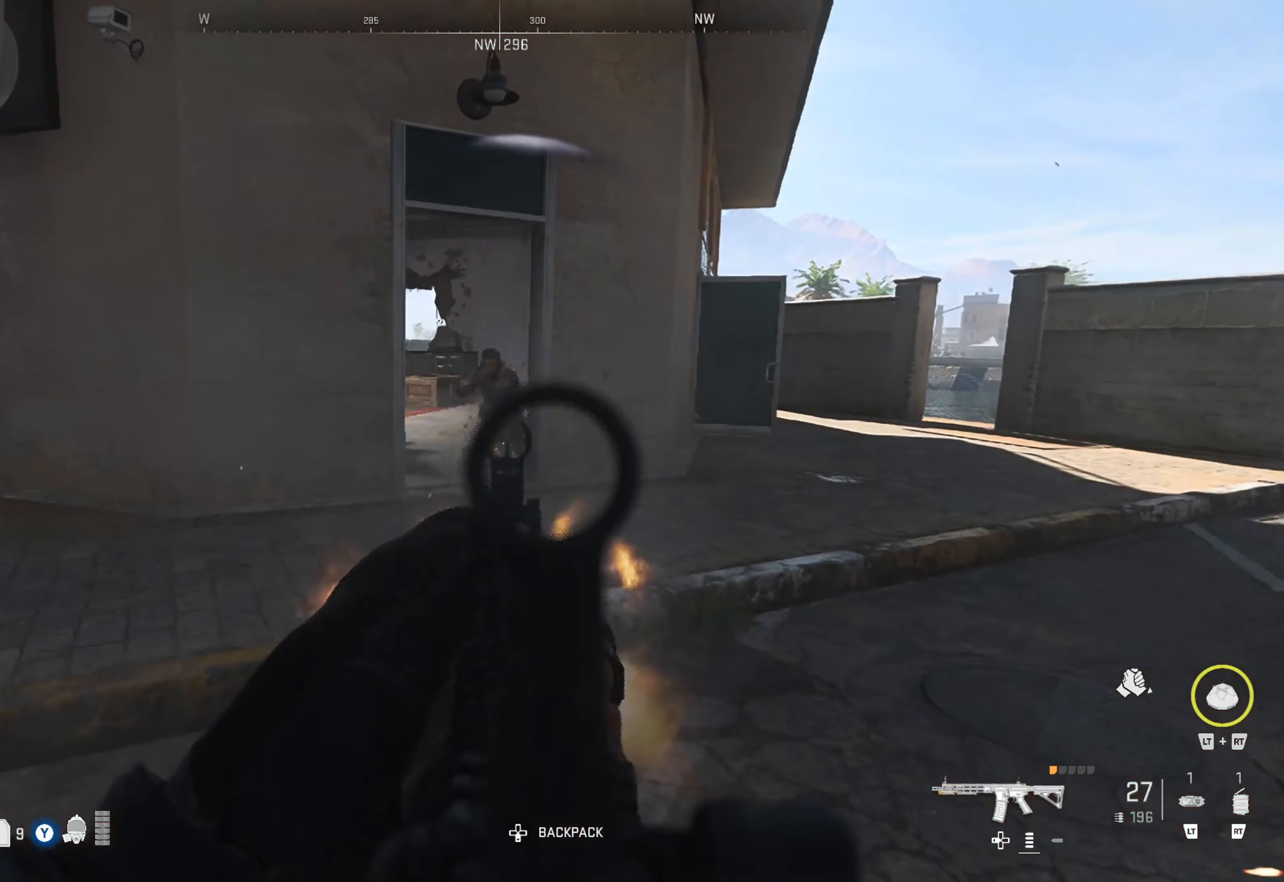
{"buttons": [], "left_stick": "up", "right_stick": "center", "events": [[416, "R1", "up"], [450, "L1", "up"], [450, "right_stick", "center"]]}
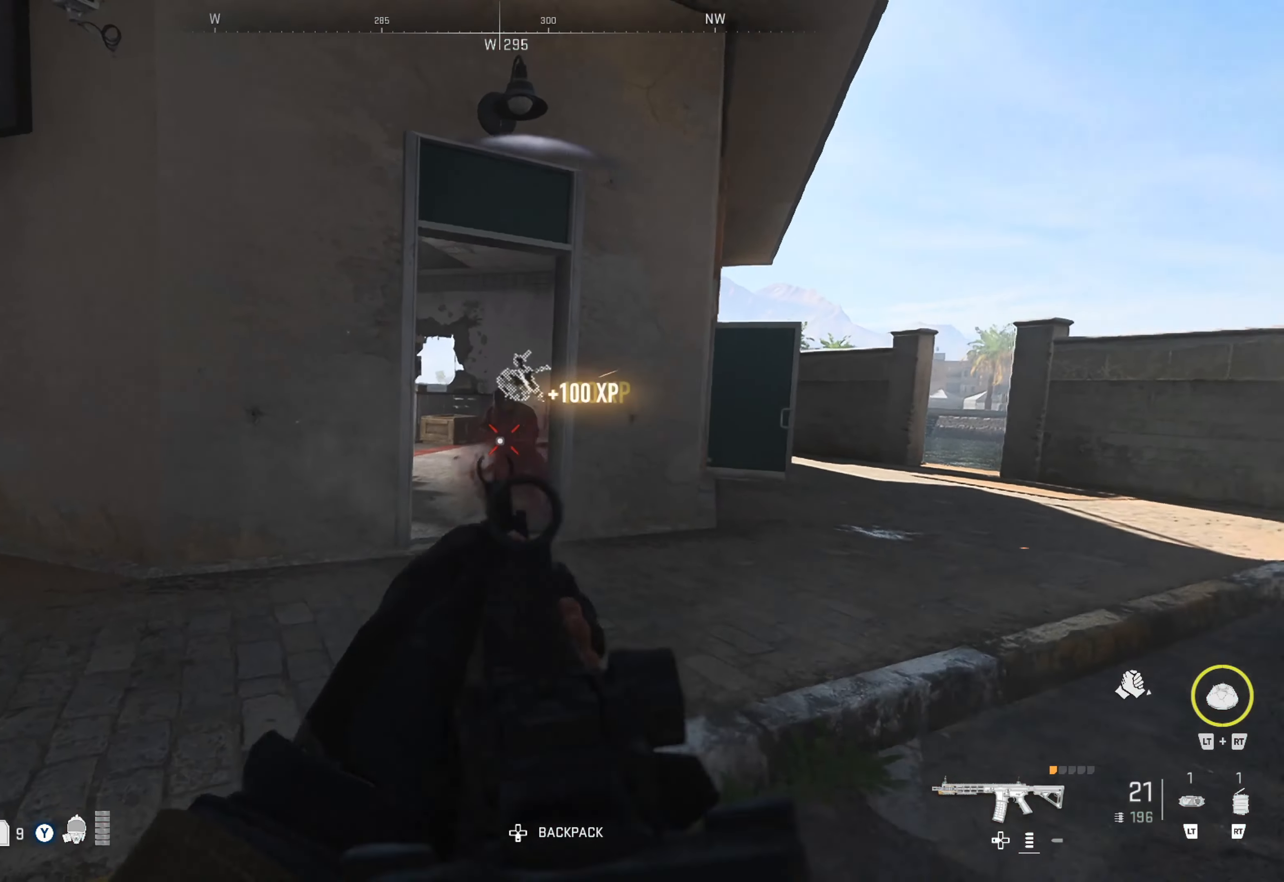
{"buttons": [], "left_stick": "up", "right_stick": "center", "events": []}
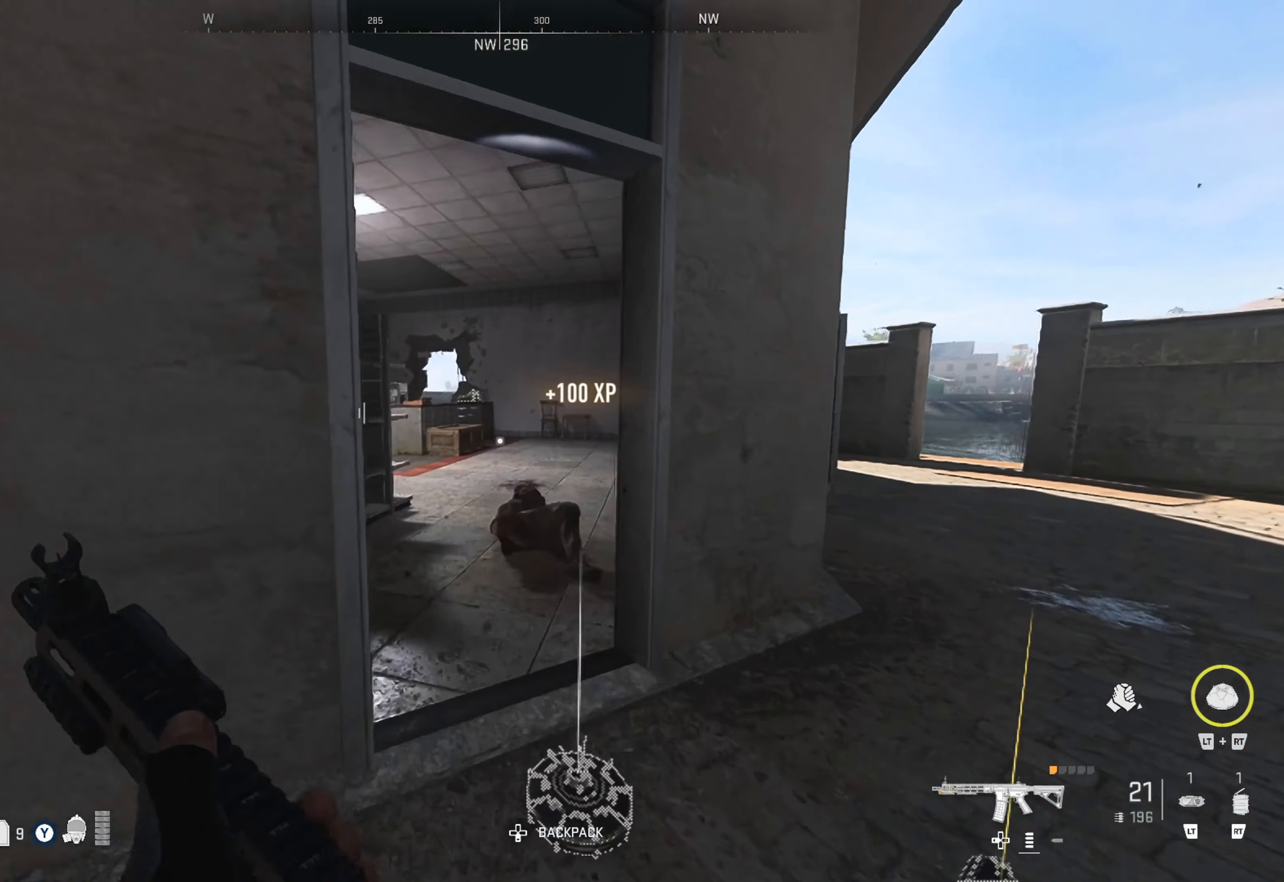
{"buttons": [], "left_stick": "center", "right_stick": "left", "events": [[300, "right_stick", "left"], [383, "left_stick", "center"]]}
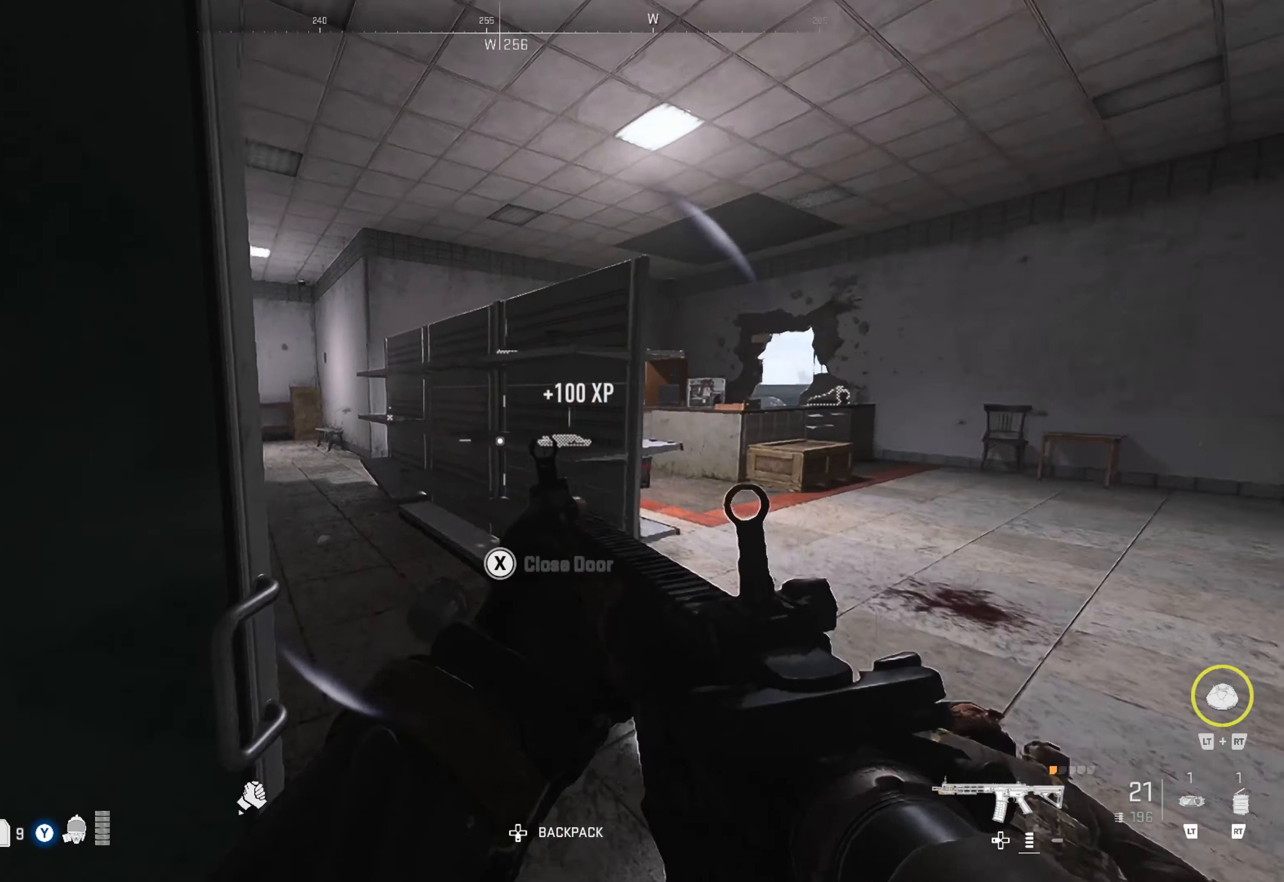
{"buttons": [], "left_stick": "up", "right_stick": "center", "events": [[100, "left_stick", "up"], [166, "right_stick", "right"], [183, "left_stick", "up-right"], [266, "right_stick", "center"], [466, "left_stick", "up"]]}
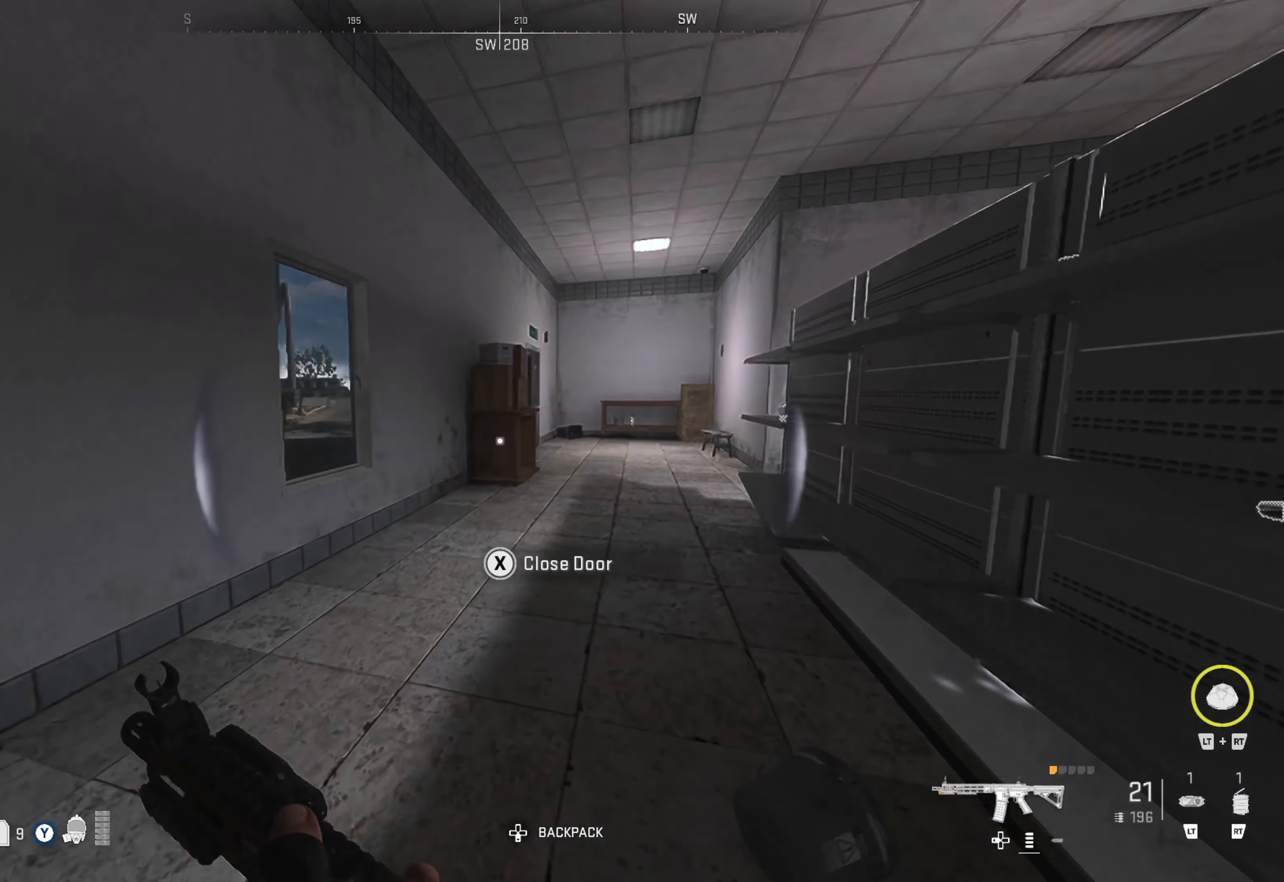
{"buttons": [], "left_stick": "center", "right_stick": "left", "events": [[66, "right_stick", "left"], [133, "left_stick", "center"], [283, "right_stick", "center"], [366, "right_stick", "left"]]}
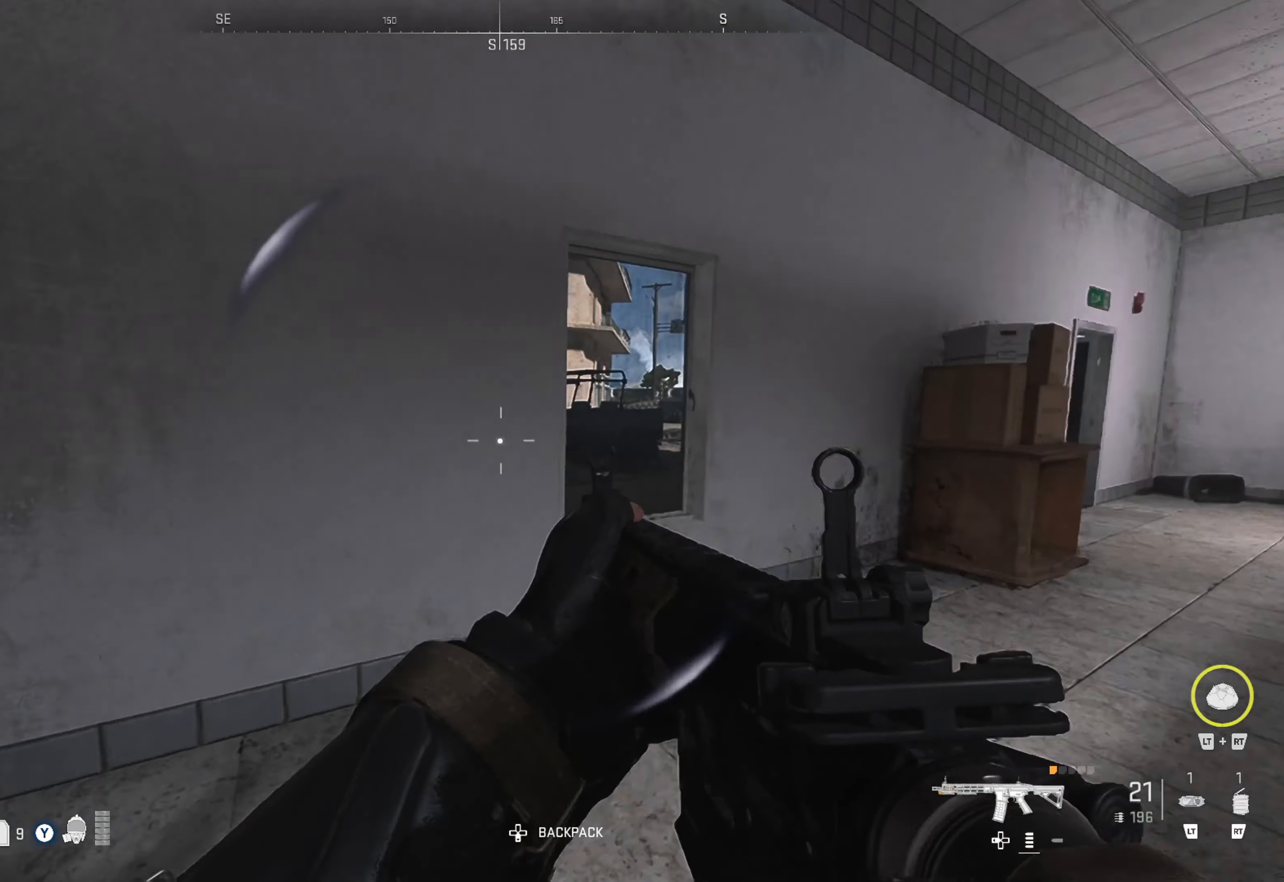
{"buttons": [], "left_stick": "up", "right_stick": "center", "events": [[250, "left_stick", "up-left"], [250, "right_stick", "center"], [400, "left_stick", "up"]]}
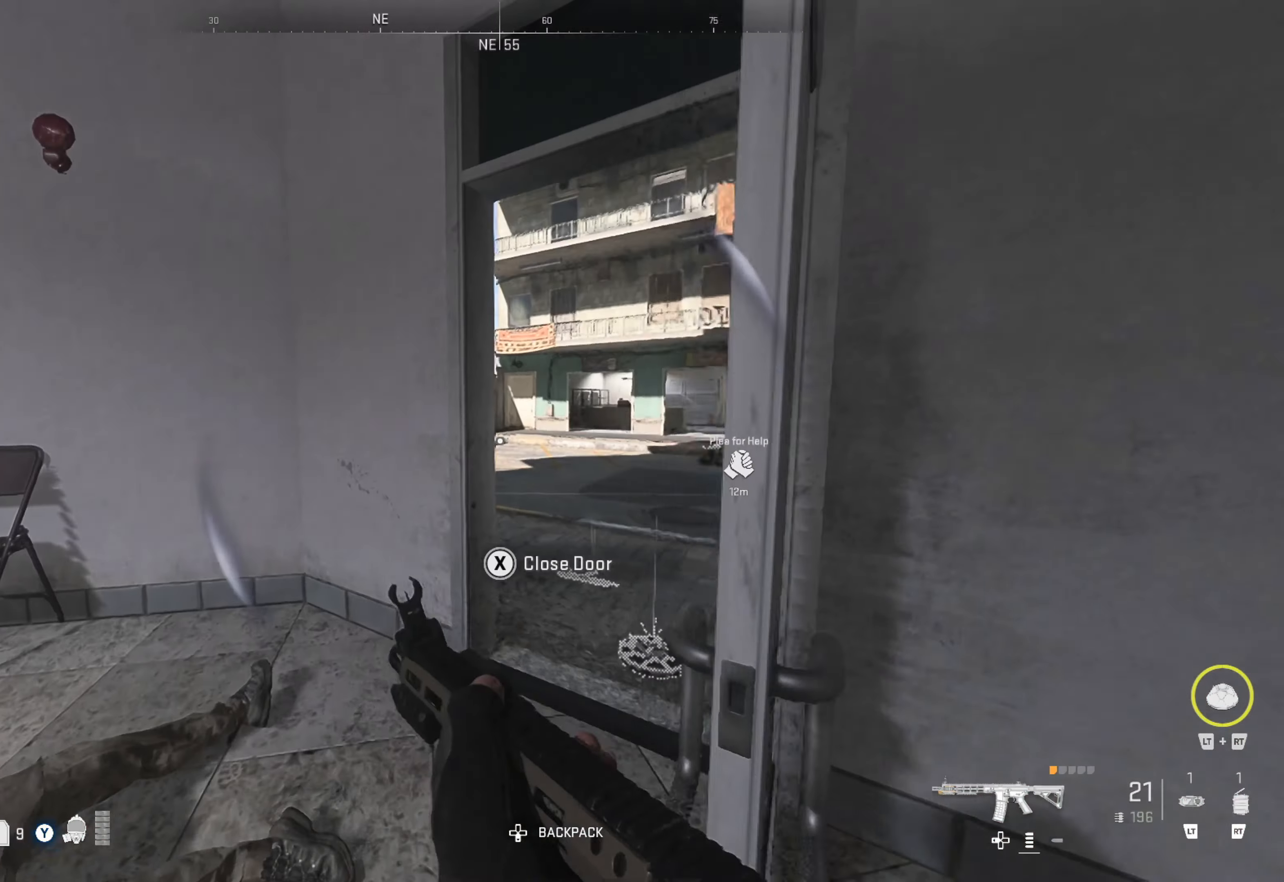
{"buttons": [], "left_stick": "up", "right_stick": "center", "events": [[33, "right_stick", "right"], [200, "right_stick", "center"]]}
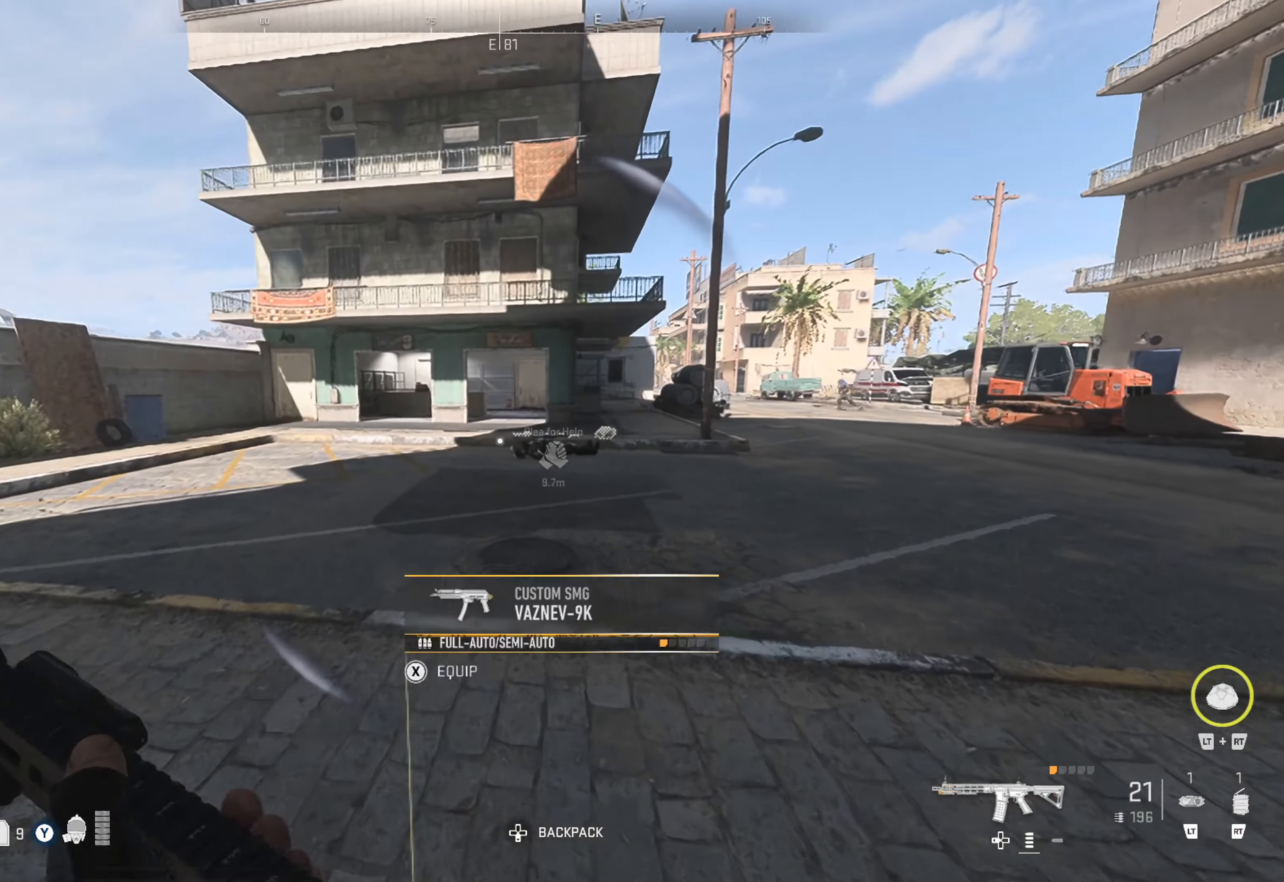
{"buttons": [], "left_stick": "up", "right_stick": "center", "events": [[50, "right_stick", "down-right"], [166, "right_stick", "center"]]}
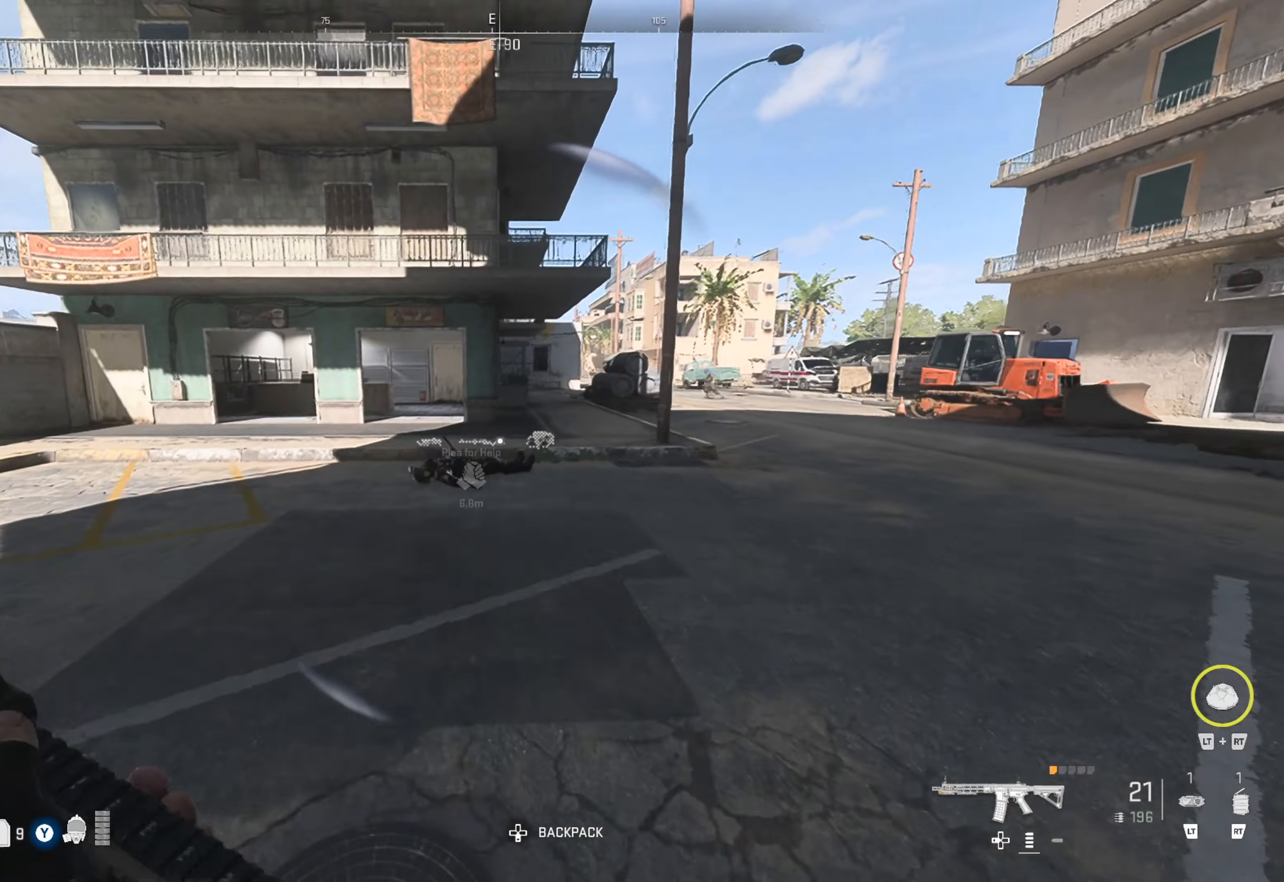
{"buttons": [], "left_stick": "up", "right_stick": "center", "events": [[200, "right_stick", "down"], [367, "right_stick", "center"]]}
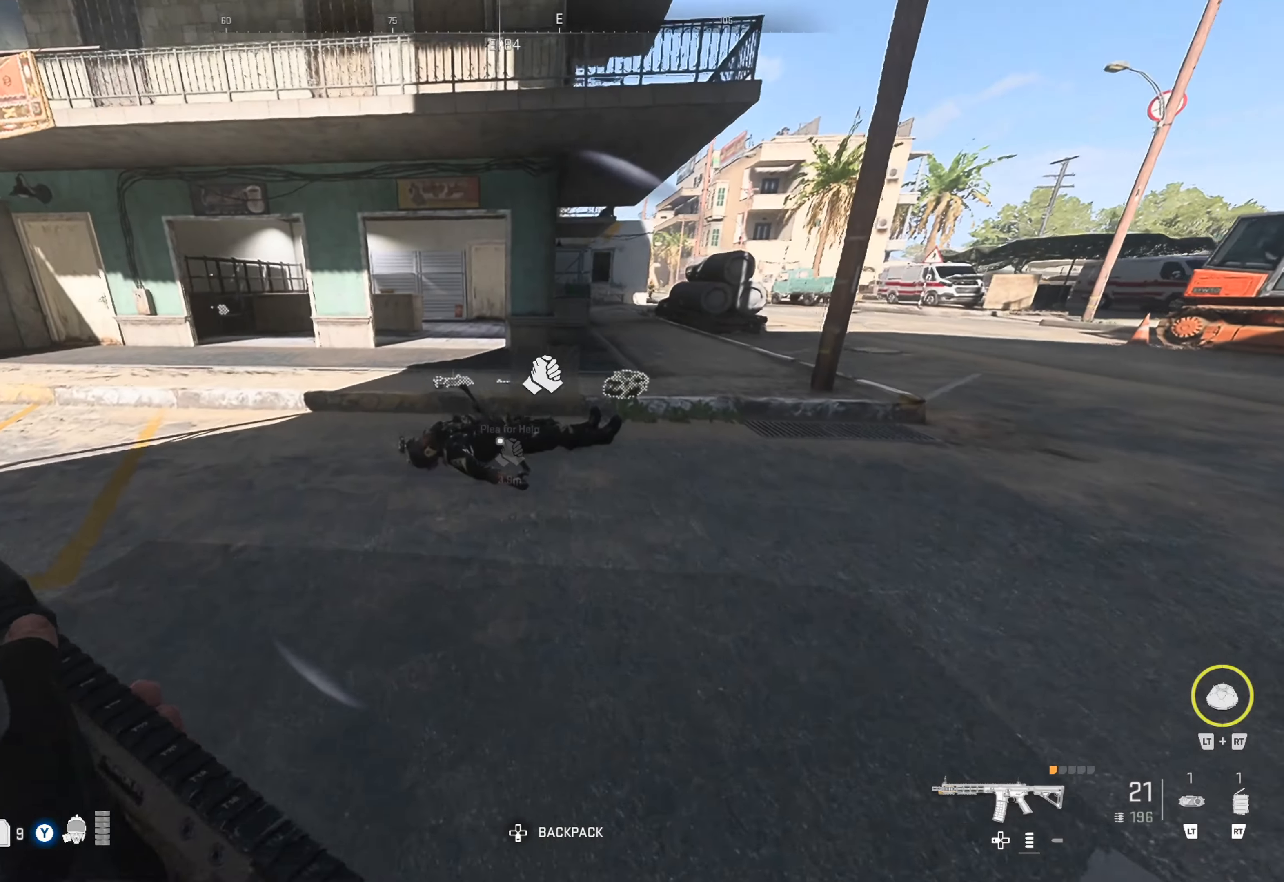
{"buttons": [], "left_stick": "center", "right_stick": "center", "events": [[17, "right_stick", "down"], [150, "right_stick", "center"], [250, "right_stick", "down"], [367, "left_stick", "center"], [400, "right_stick", "center"]]}
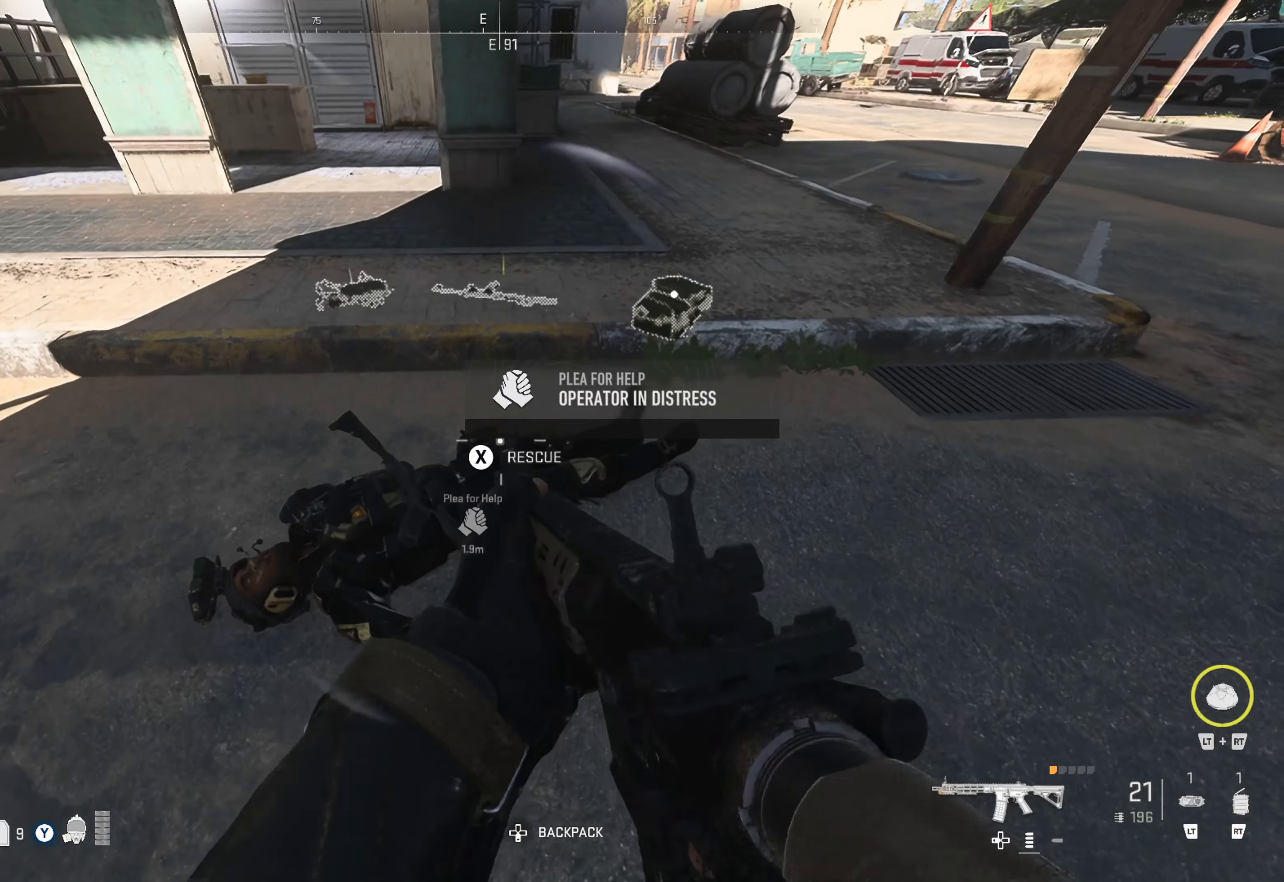
{"buttons": ["X"], "left_stick": "center", "right_stick": "center", "events": [[183, "X", "down"]]}
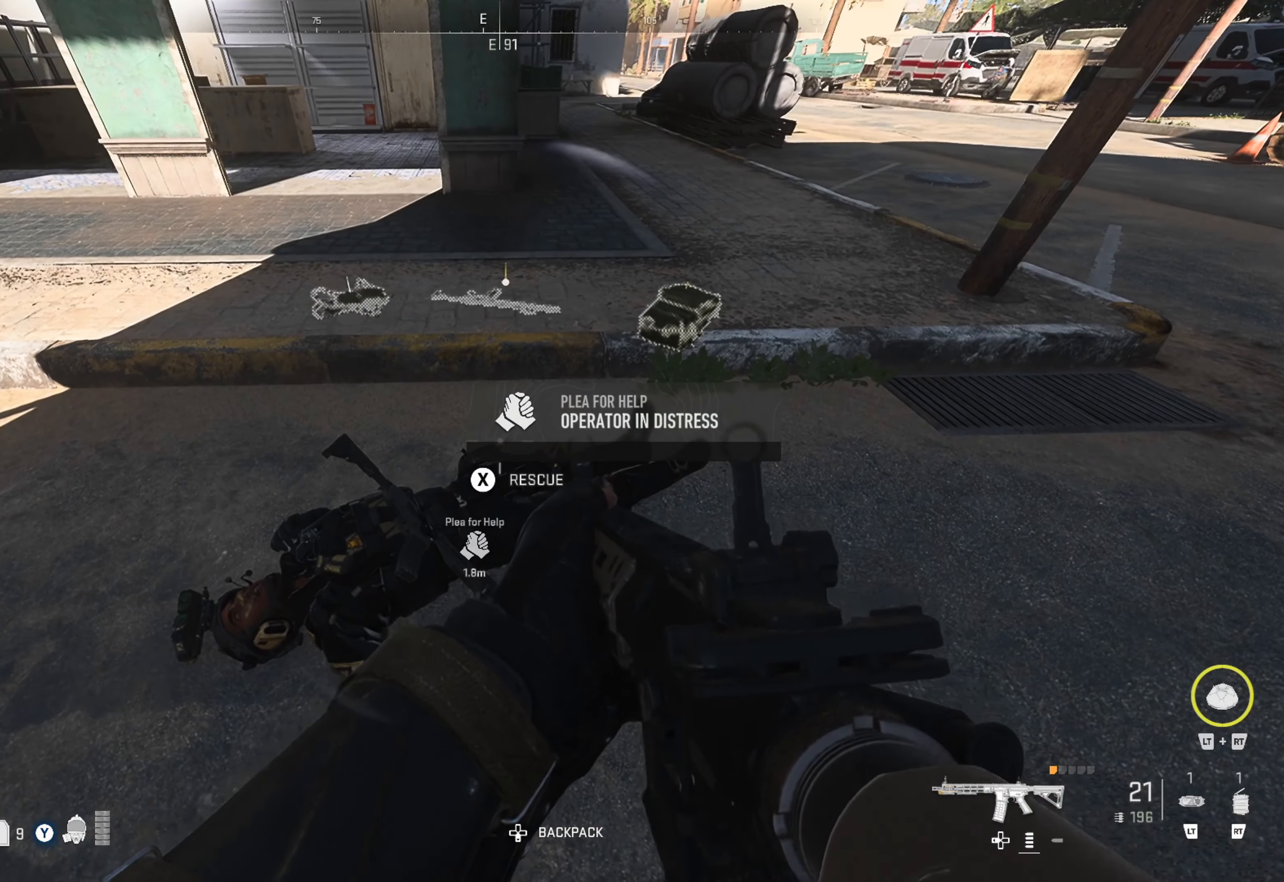
{"buttons": ["X"], "left_stick": "center", "right_stick": "center", "events": []}
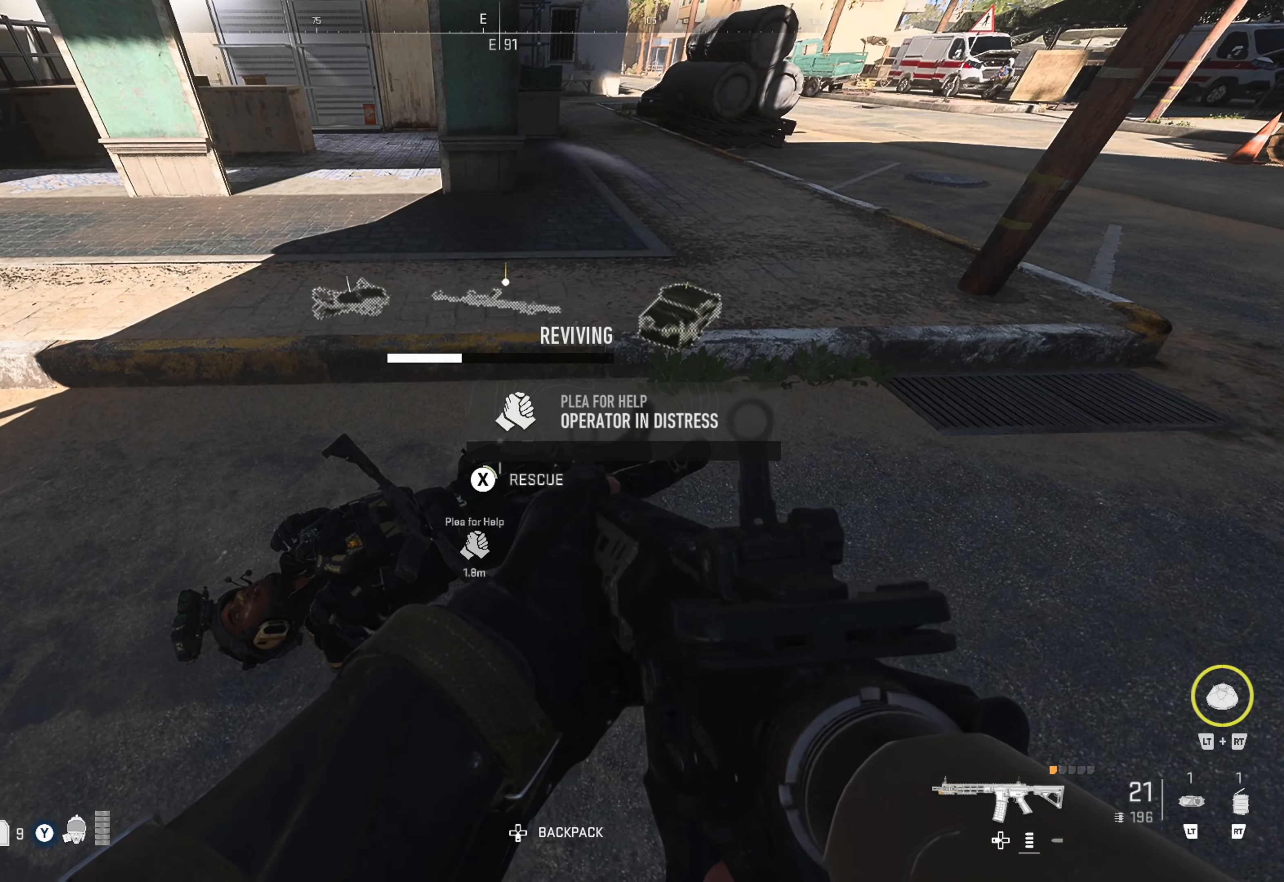
{"buttons": ["X"], "left_stick": "center", "right_stick": "center", "events": []}
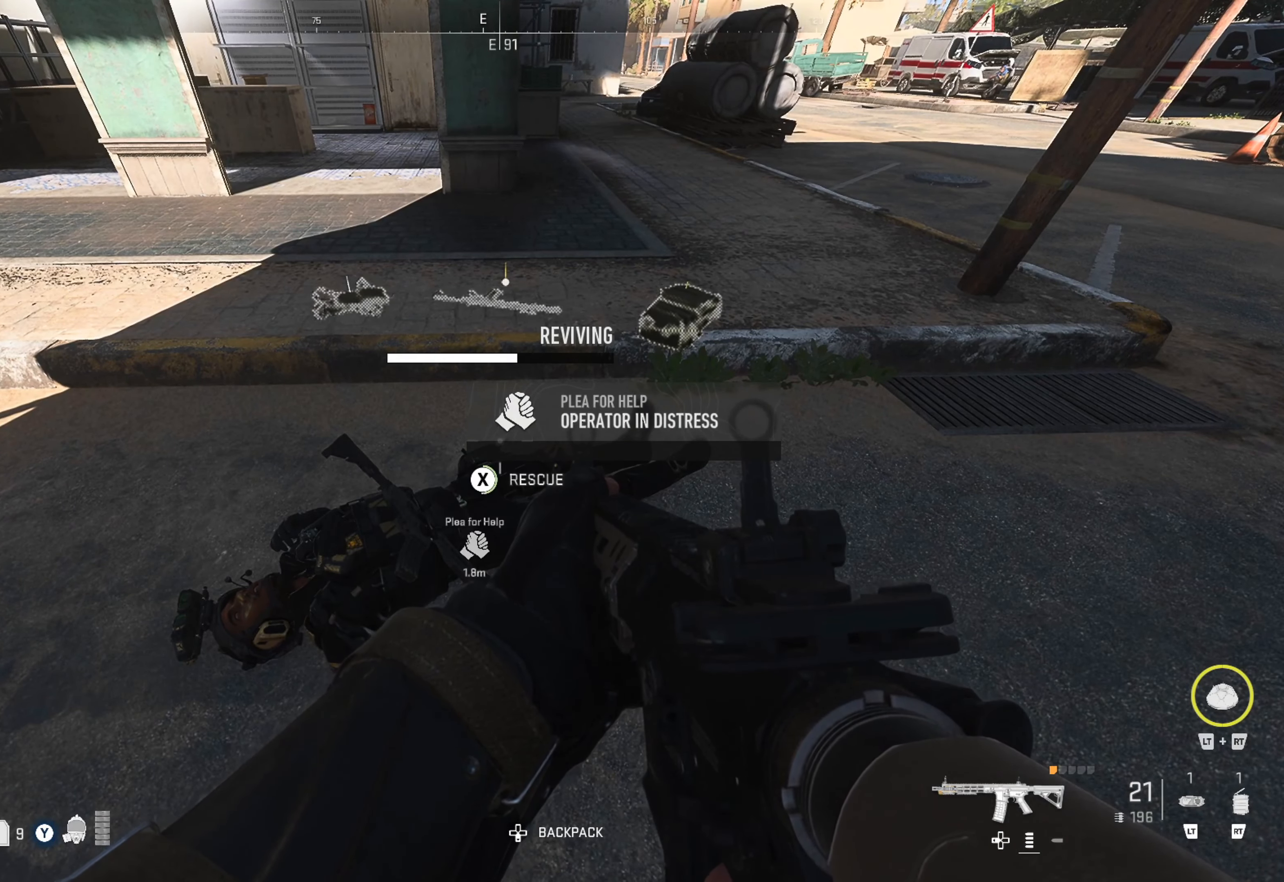
{"buttons": ["X"], "left_stick": "center", "right_stick": "center", "events": []}
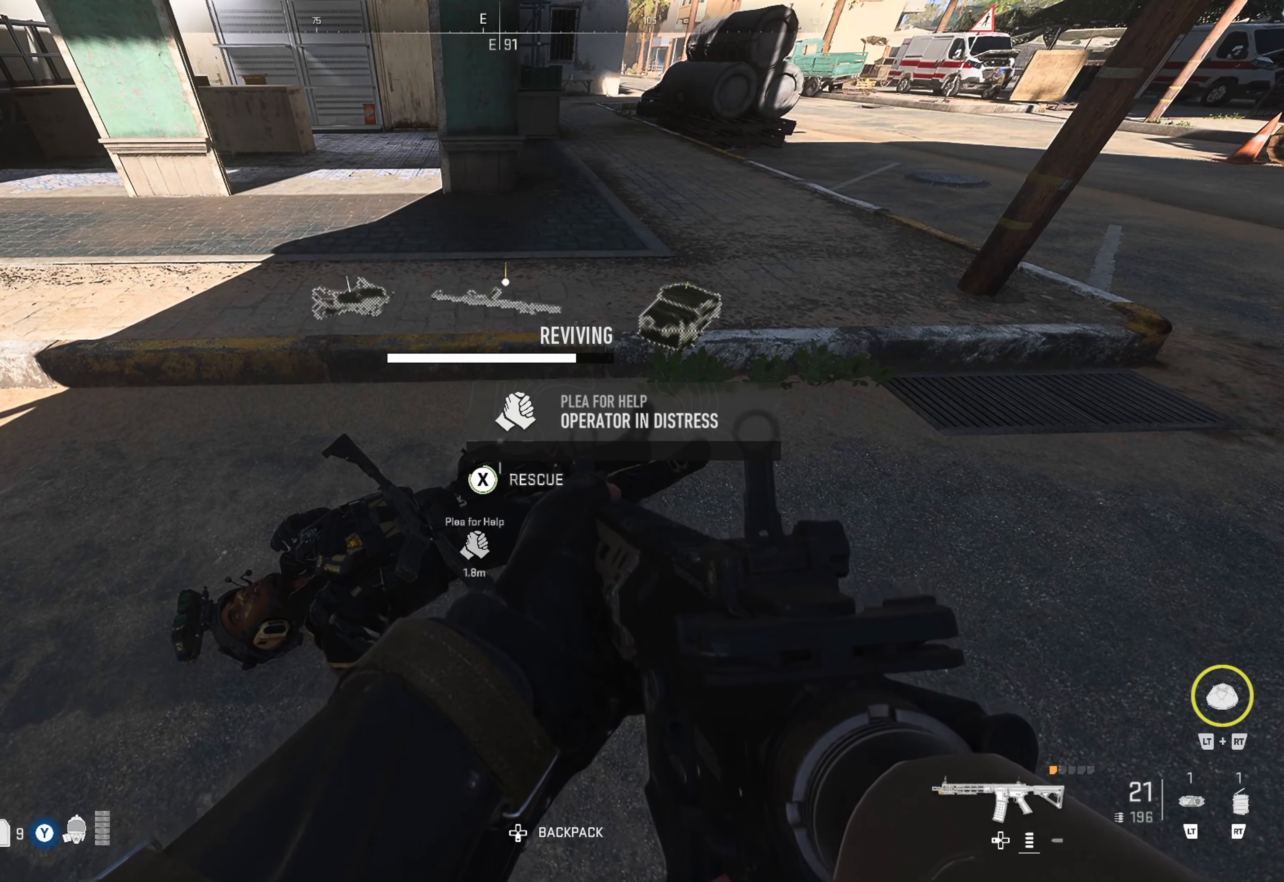
{"buttons": ["X"], "left_stick": "center", "right_stick": "center", "events": []}
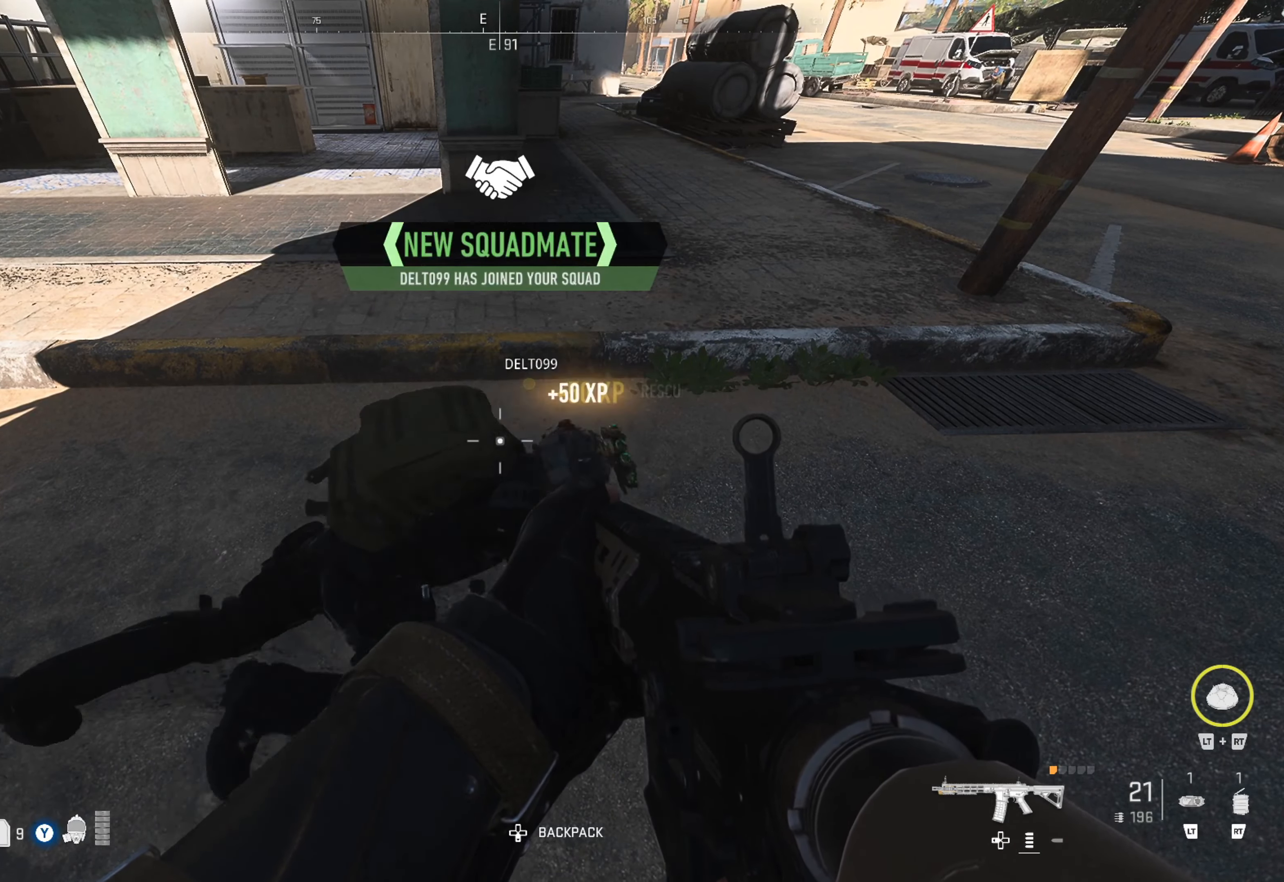
{"buttons": [], "left_stick": "up-left", "right_stick": "center", "events": [[233, "X", "up"], [267, "left_stick", "up-left"]]}
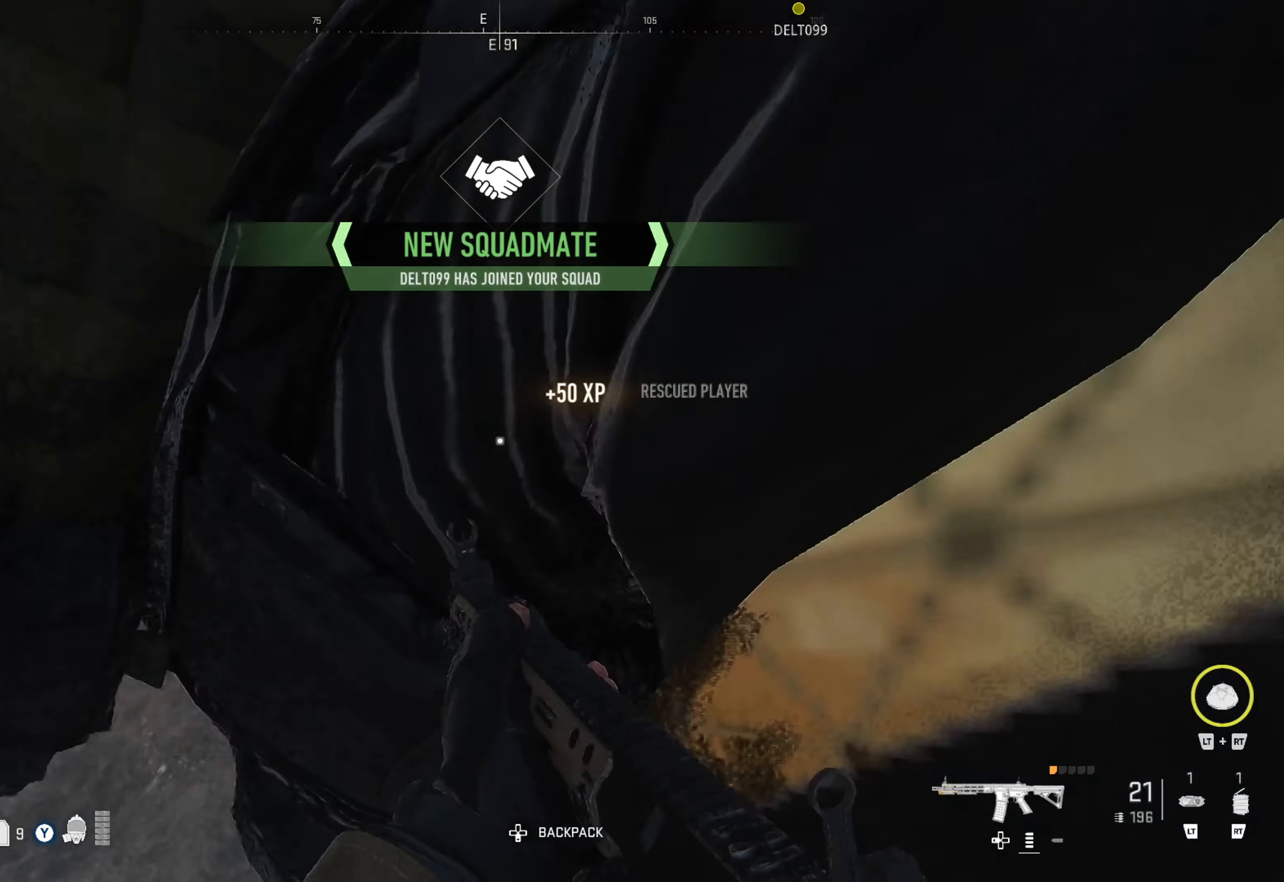
{"buttons": [], "left_stick": "up-left", "right_stick": "center", "events": [[317, "right_stick", "right"], [450, "right_stick", "center"]]}
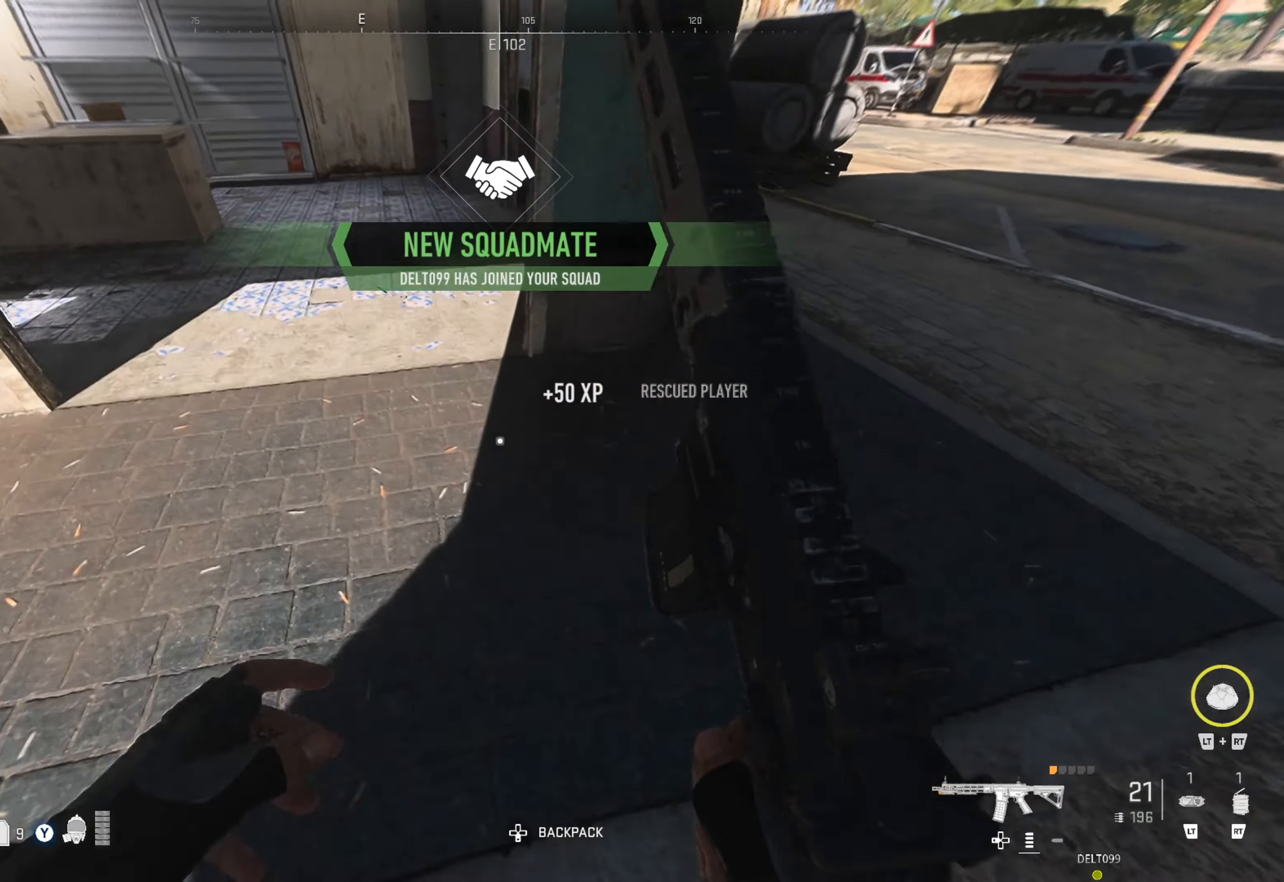
{"buttons": [], "left_stick": "up", "right_stick": "center", "events": [[83, "right_stick", "left"], [183, "left_stick", "up"], [217, "right_stick", "center"]]}
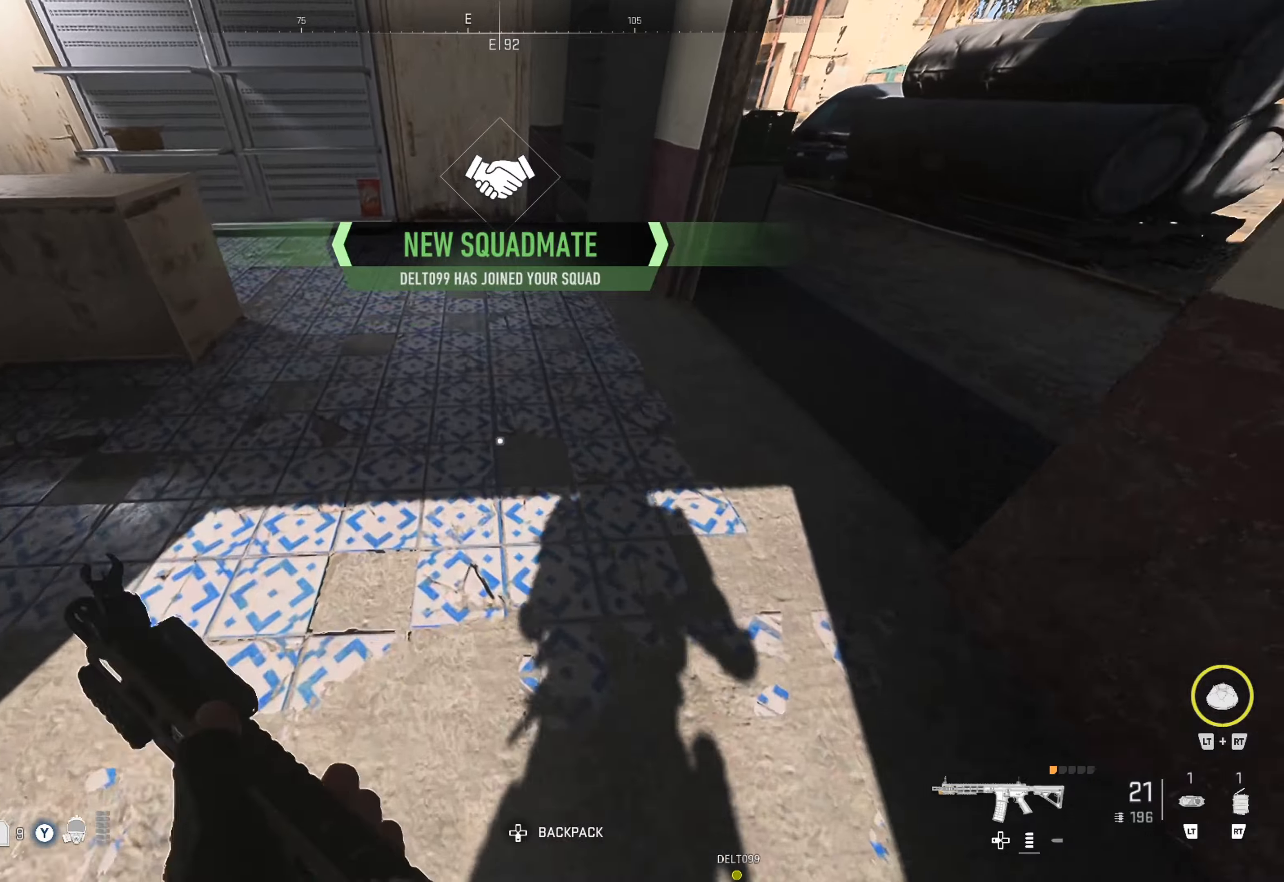
{"buttons": ["Y"], "left_stick": "center", "right_stick": "center", "events": [[284, "Y", "down"], [350, "left_stick", "center"]]}
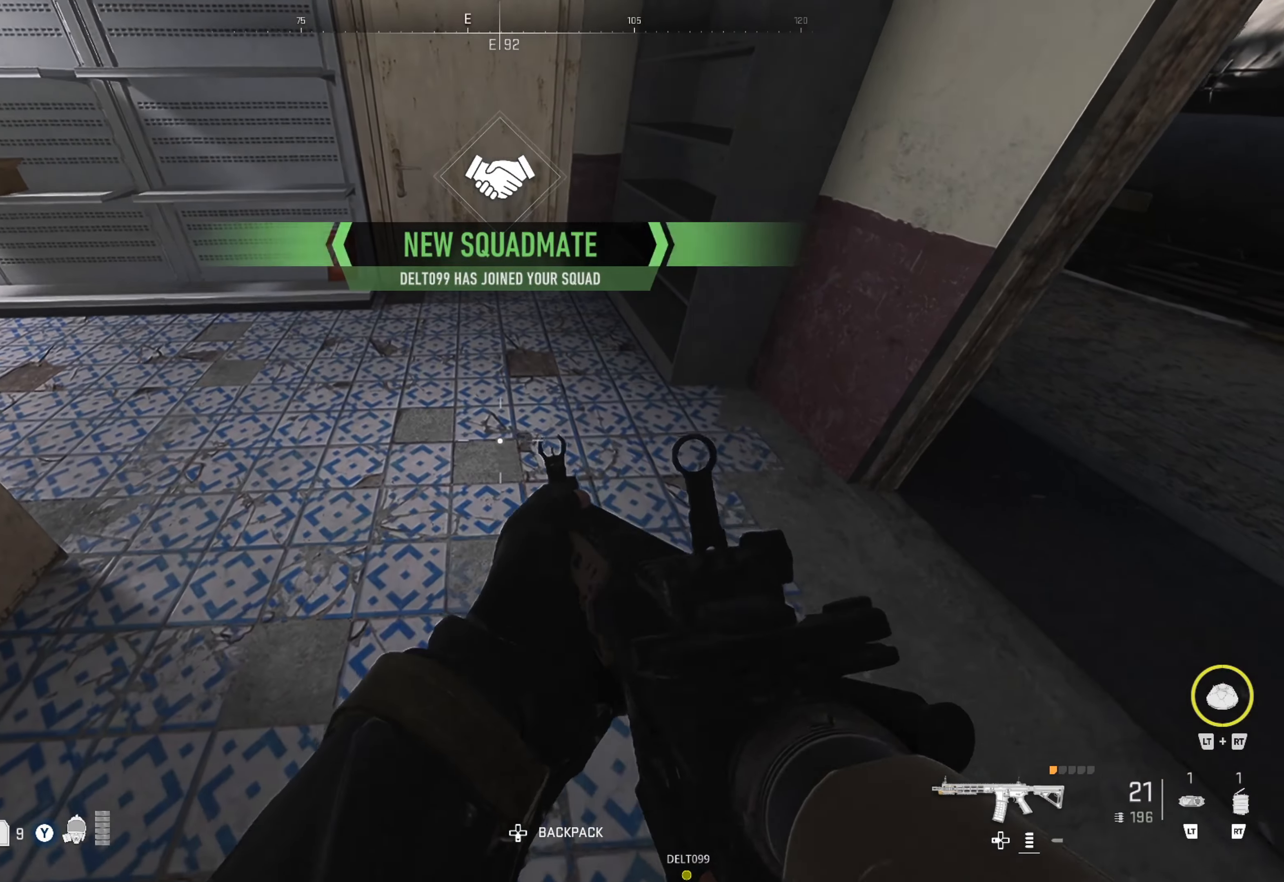
{"buttons": [], "left_stick": "center", "right_stick": "center", "events": [[484, "Y", "up"]]}
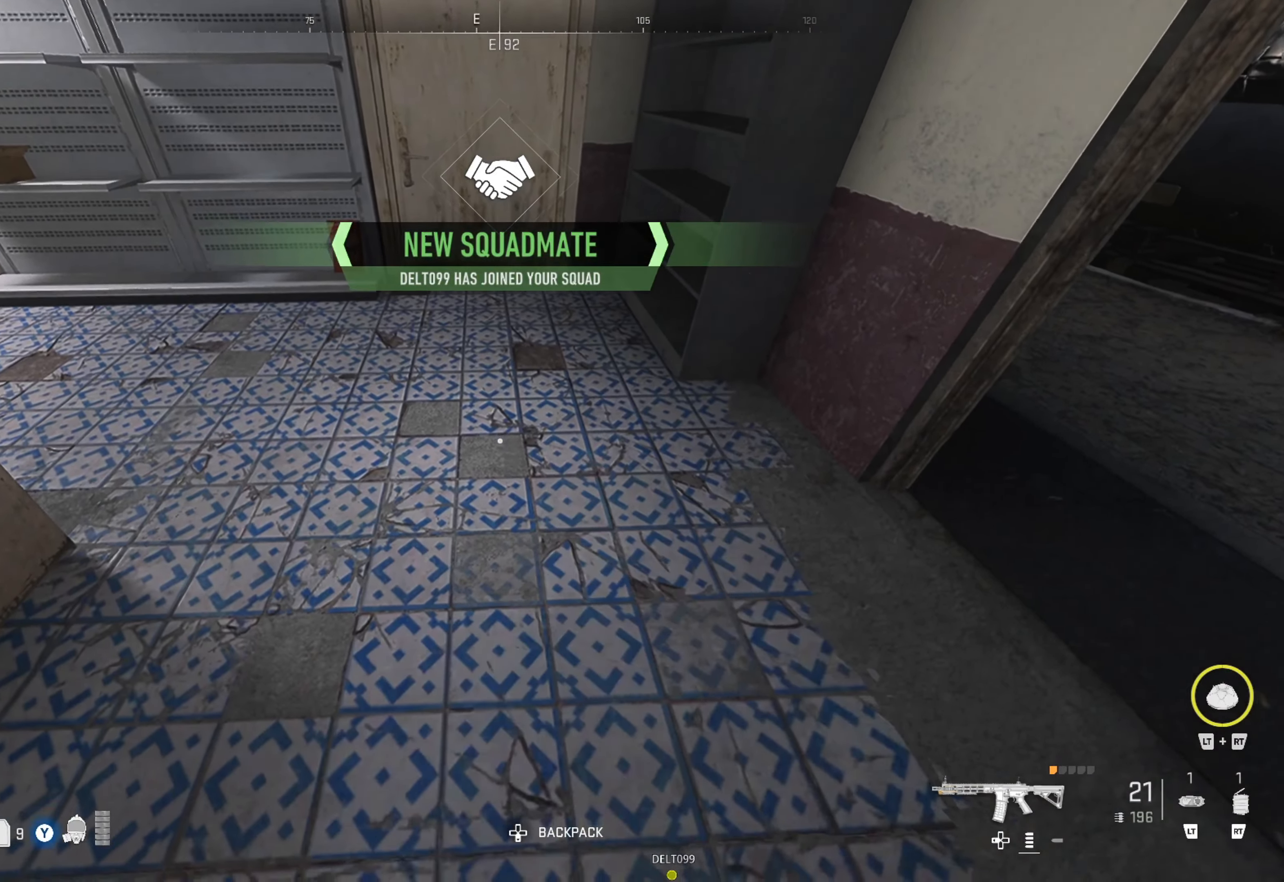
{"buttons": [], "left_stick": "up", "right_stick": "left", "events": [[17, "left_stick", "up"], [134, "right_stick", "left"], [317, "right_stick", "center"], [434, "right_stick", "left"]]}
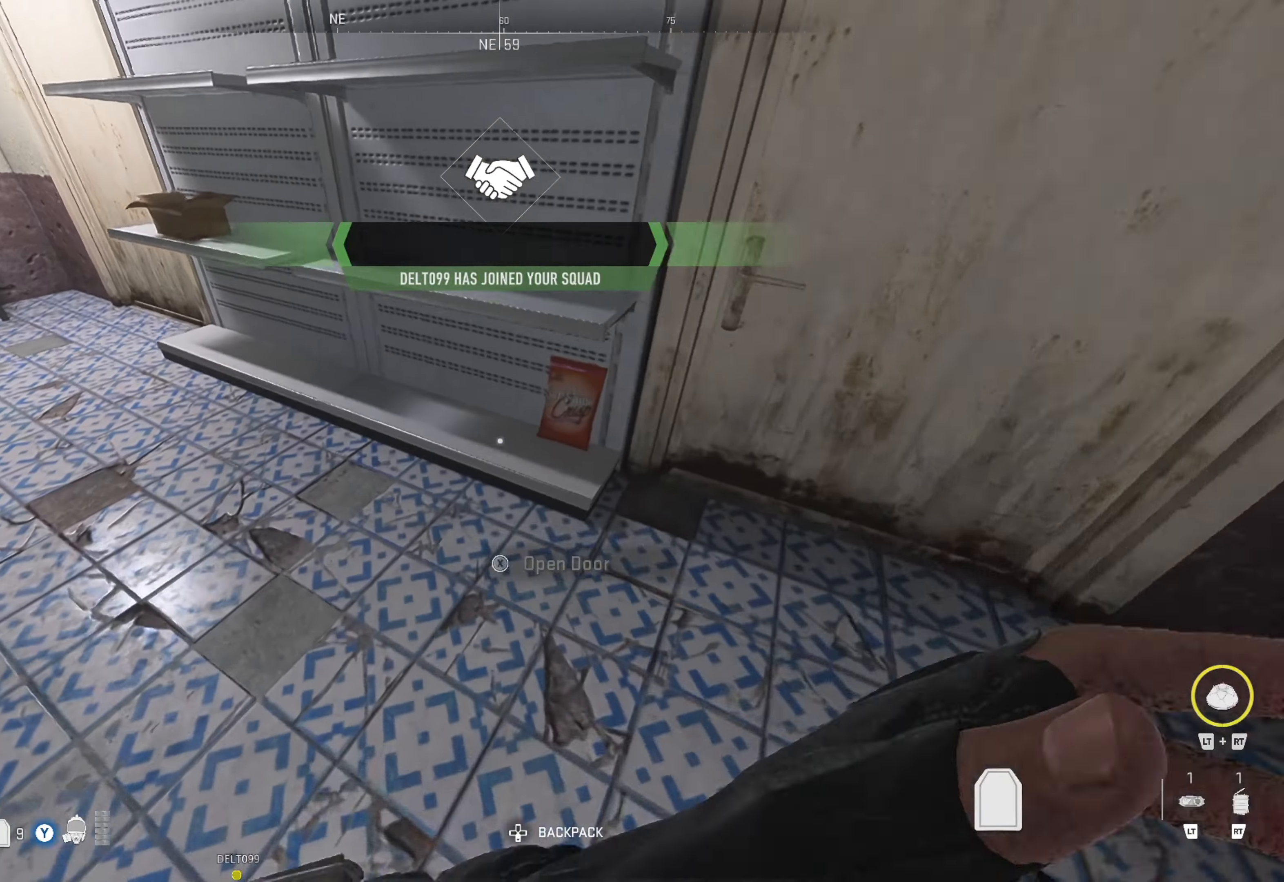
{"buttons": [], "left_stick": "up-left", "right_stick": "up-left", "events": [[67, "right_stick", "up-left"], [200, "right_stick", "center"], [250, "left_stick", "up-left"], [350, "right_stick", "up-left"]]}
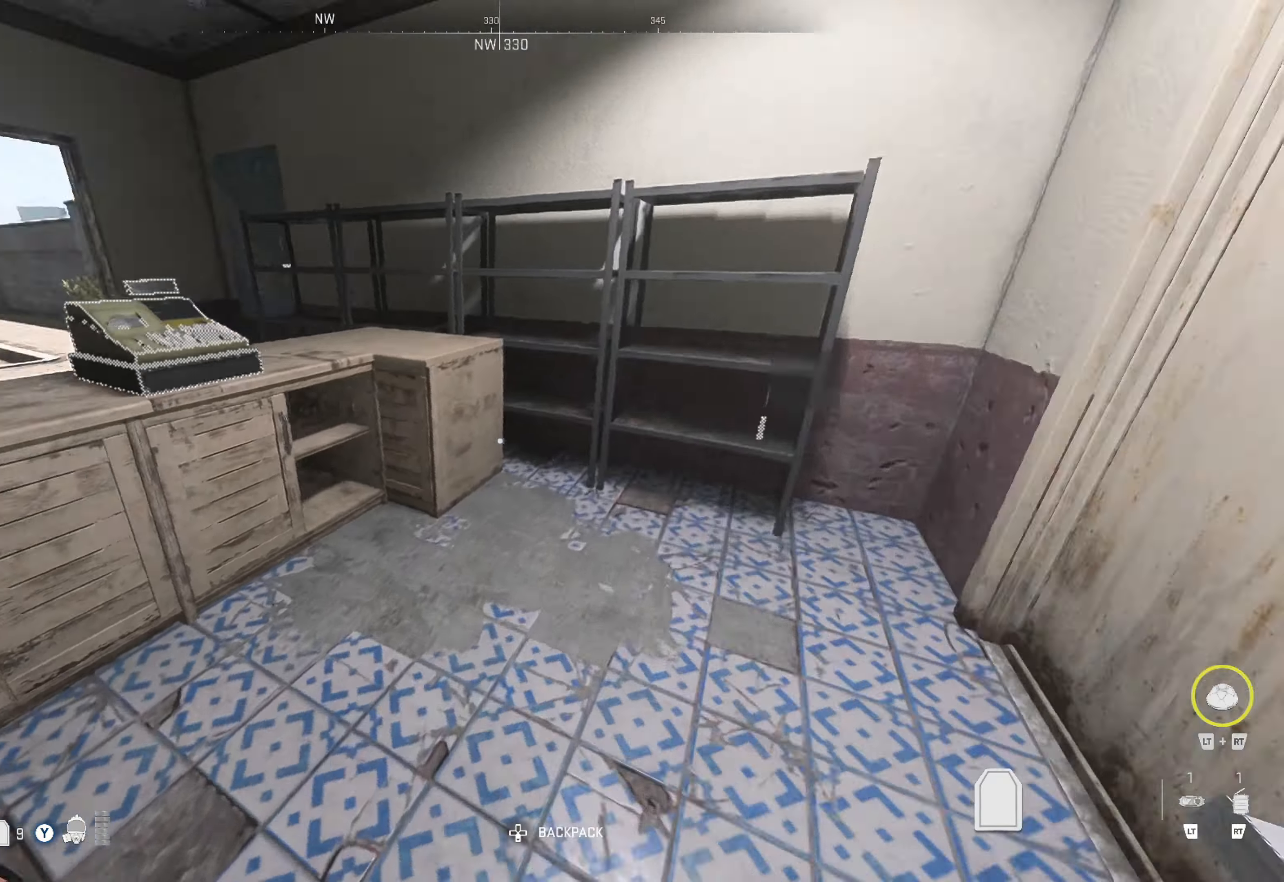
{"buttons": [], "left_stick": "center", "right_stick": "center", "events": [[117, "right_stick", "center"], [150, "left_stick", "center"], [217, "right_stick", "left"], [367, "right_stick", "center"]]}
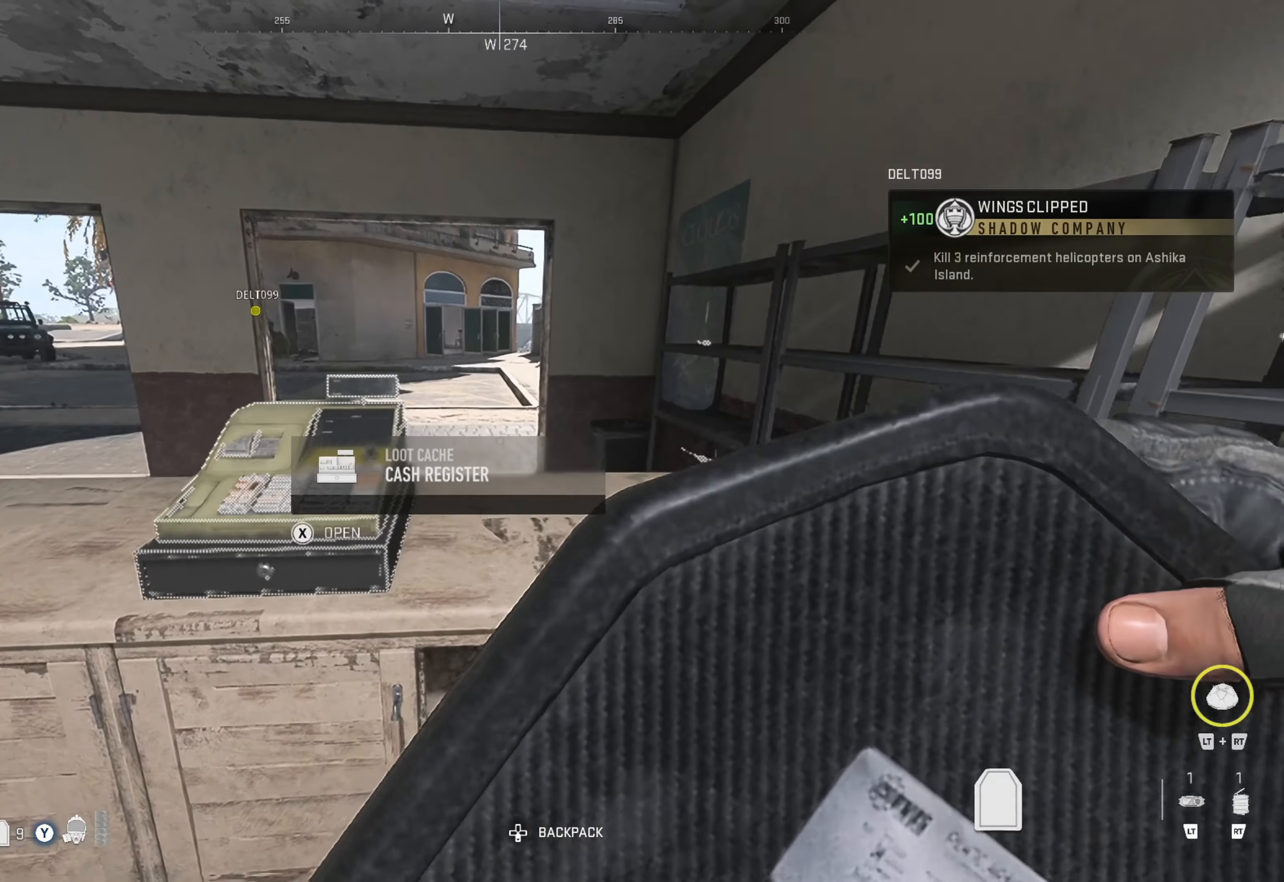
{"buttons": [], "left_stick": "left", "right_stick": "center", "events": [[67, "left_stick", "left"], [67, "right_stick", "left"], [267, "right_stick", "center"], [317, "left_stick", "center"], [450, "left_stick", "left"]]}